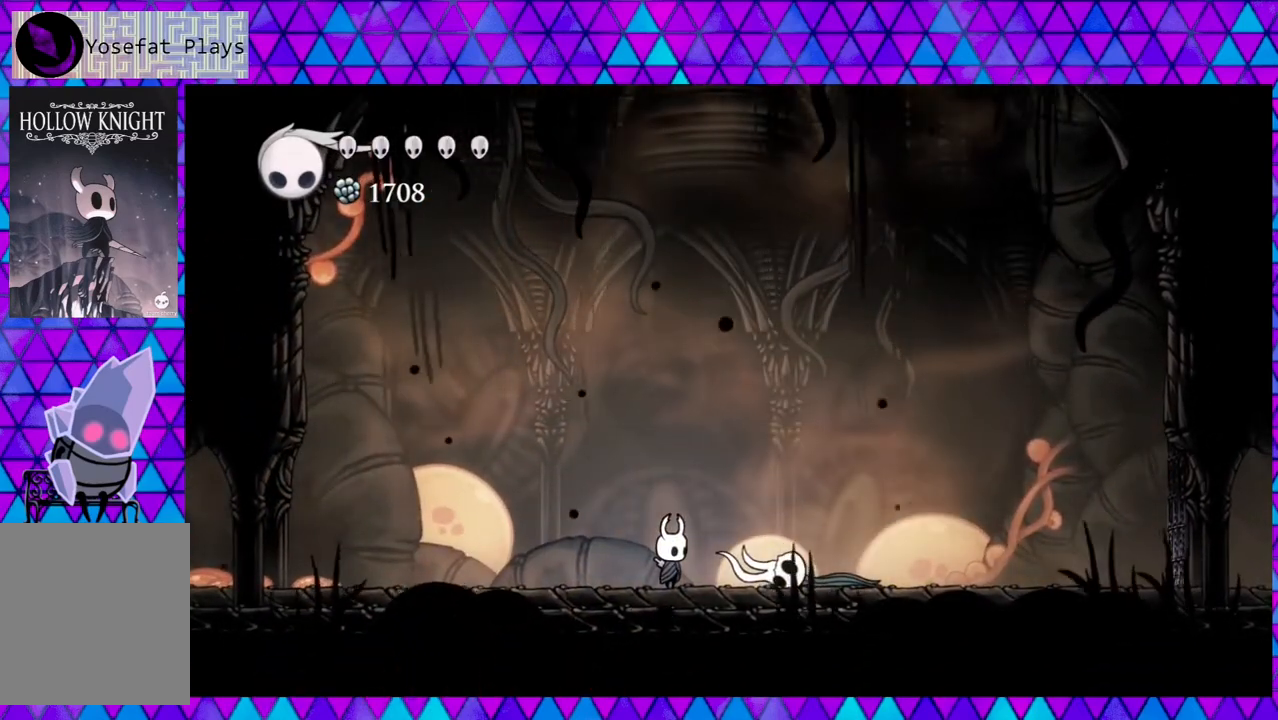
Gameplay with a controller (Nintendo layout); each line is a JSON object with the inputs held at the frame after it. "events" lists button and stick changes between this image and that frame as [ms after this image, input, new state], when the widget could be followed in between. Not read: L3 R3.
{"buttons": ["DPAD_LEFT"], "left_stick": "center", "right_stick": "center", "events": [[300, "DPAD_LEFT", "down"]]}
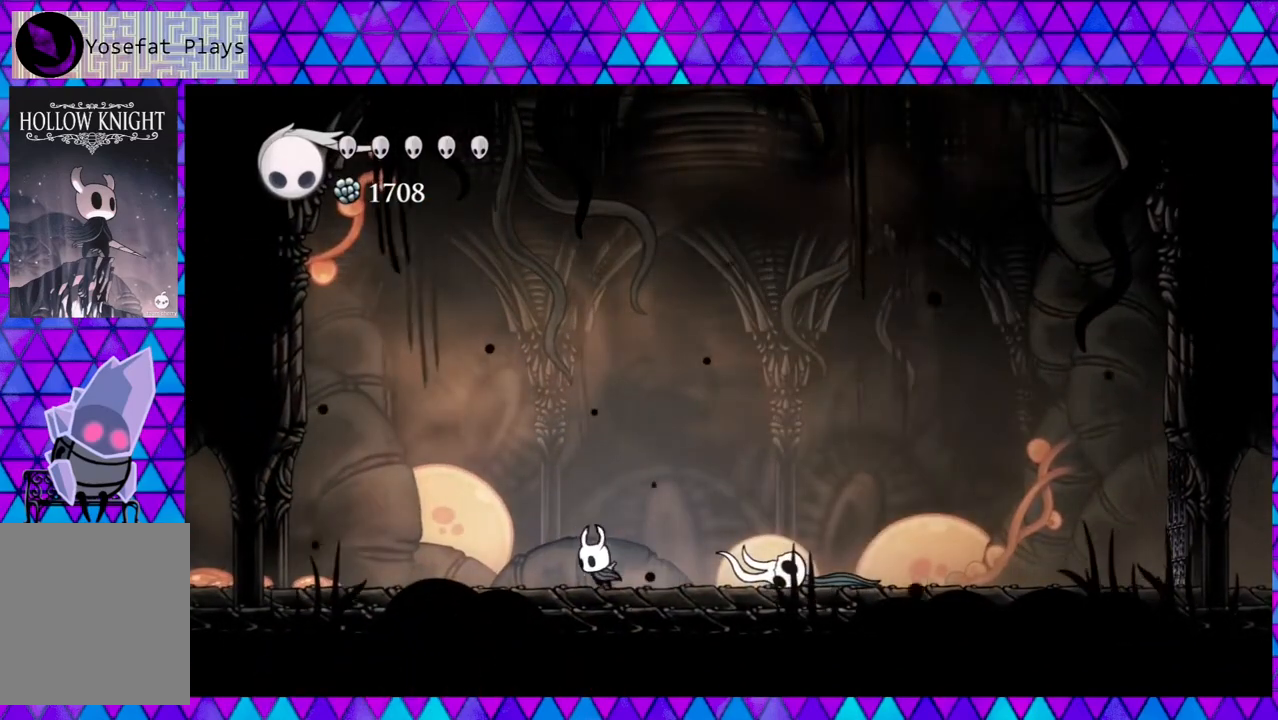
{"buttons": ["DPAD_LEFT"], "left_stick": "center", "right_stick": "center", "events": []}
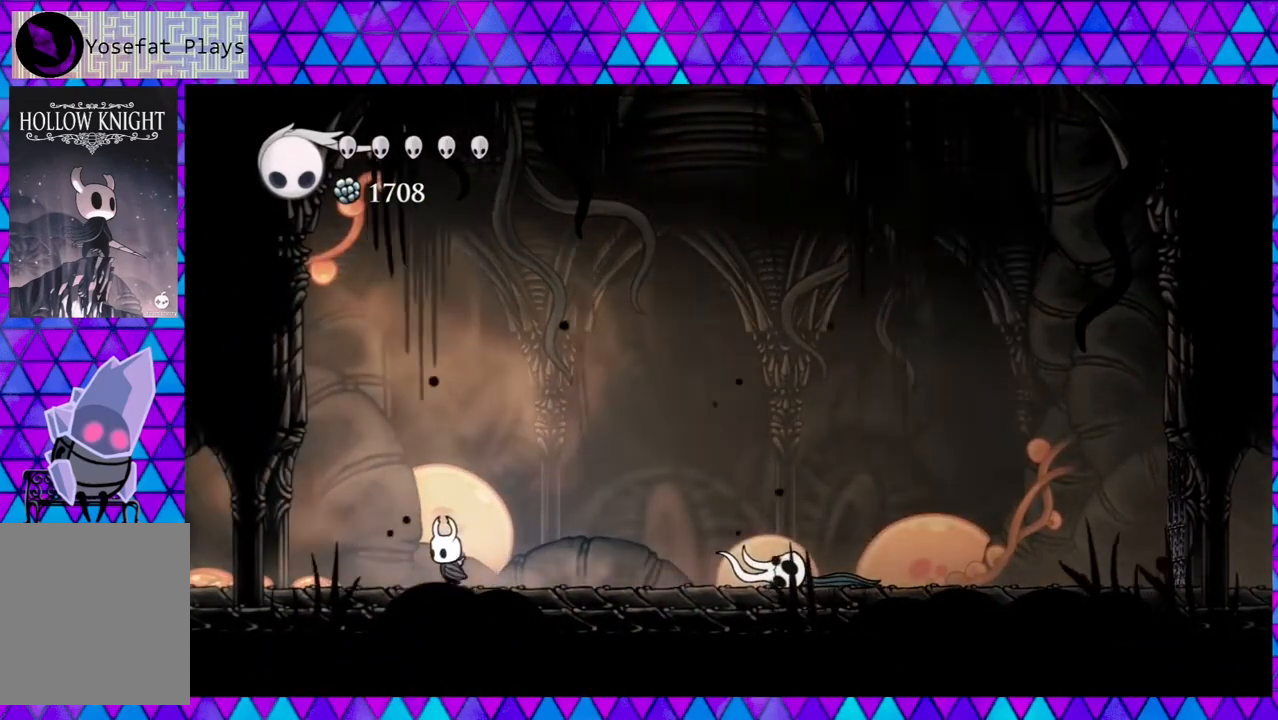
{"buttons": ["DPAD_LEFT"], "left_stick": "center", "right_stick": "center", "events": []}
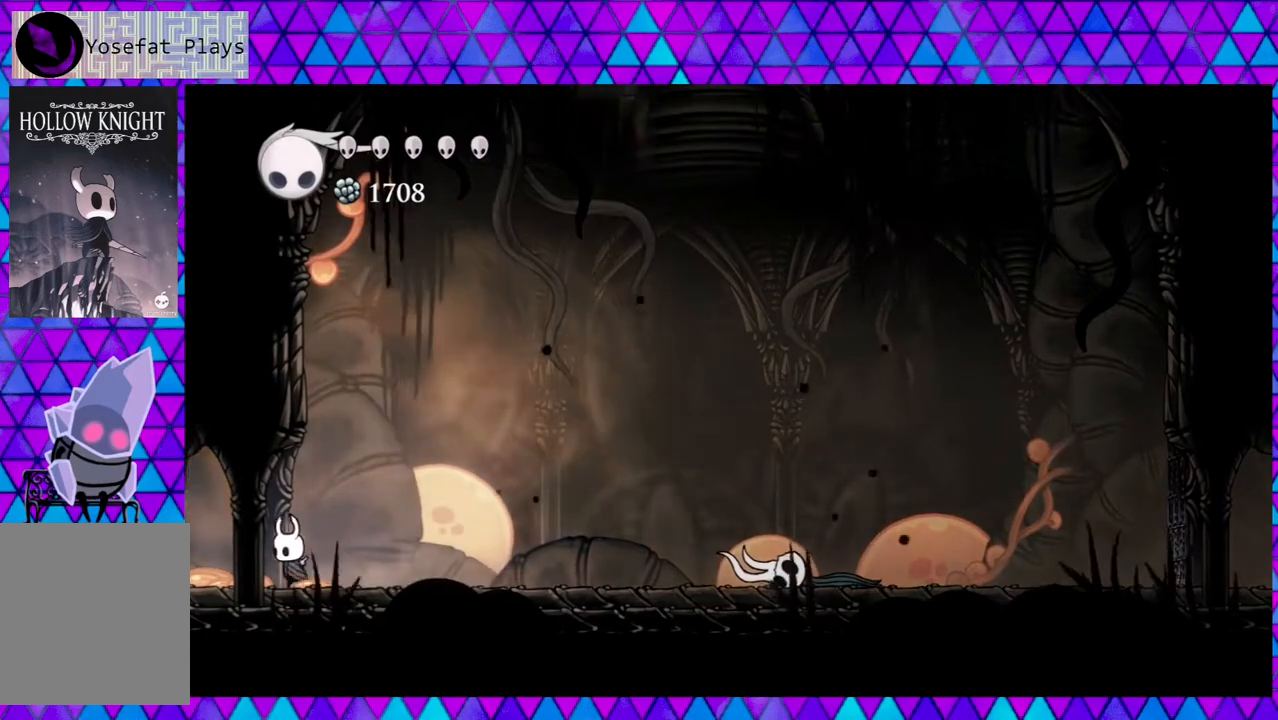
{"buttons": ["DPAD_LEFT"], "left_stick": "center", "right_stick": "center", "events": []}
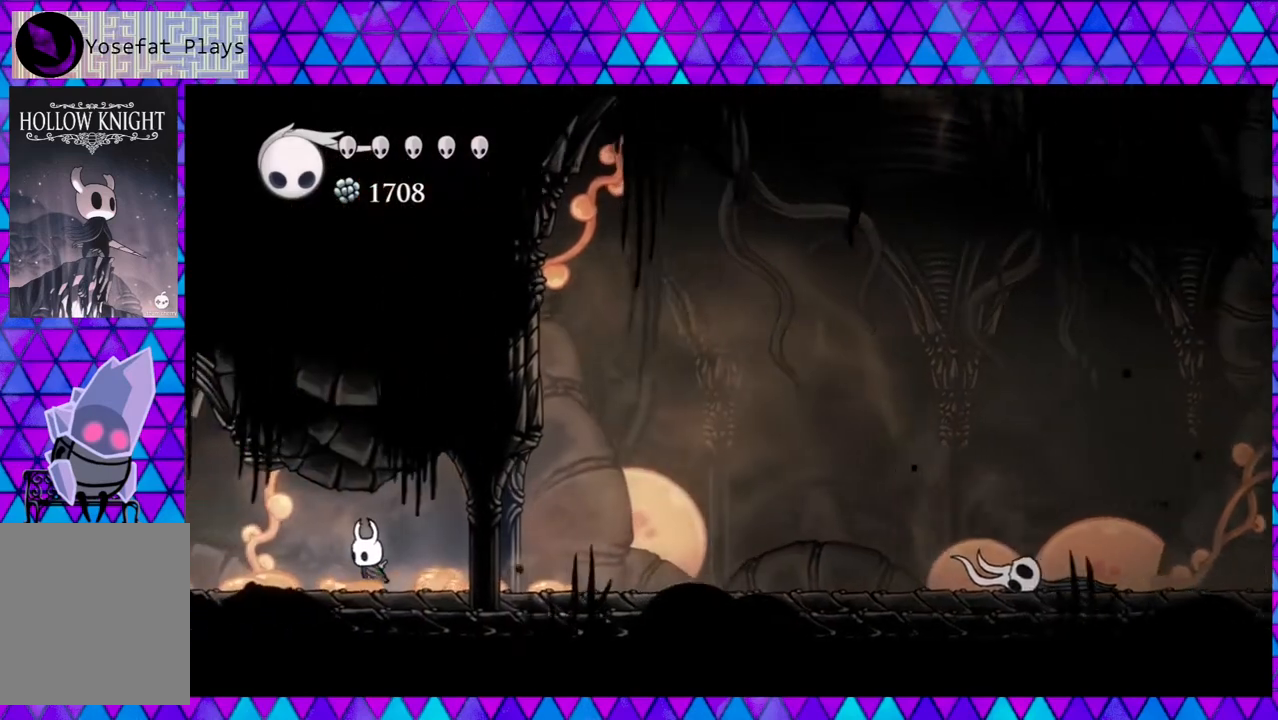
{"buttons": ["DPAD_LEFT"], "left_stick": "center", "right_stick": "center", "events": []}
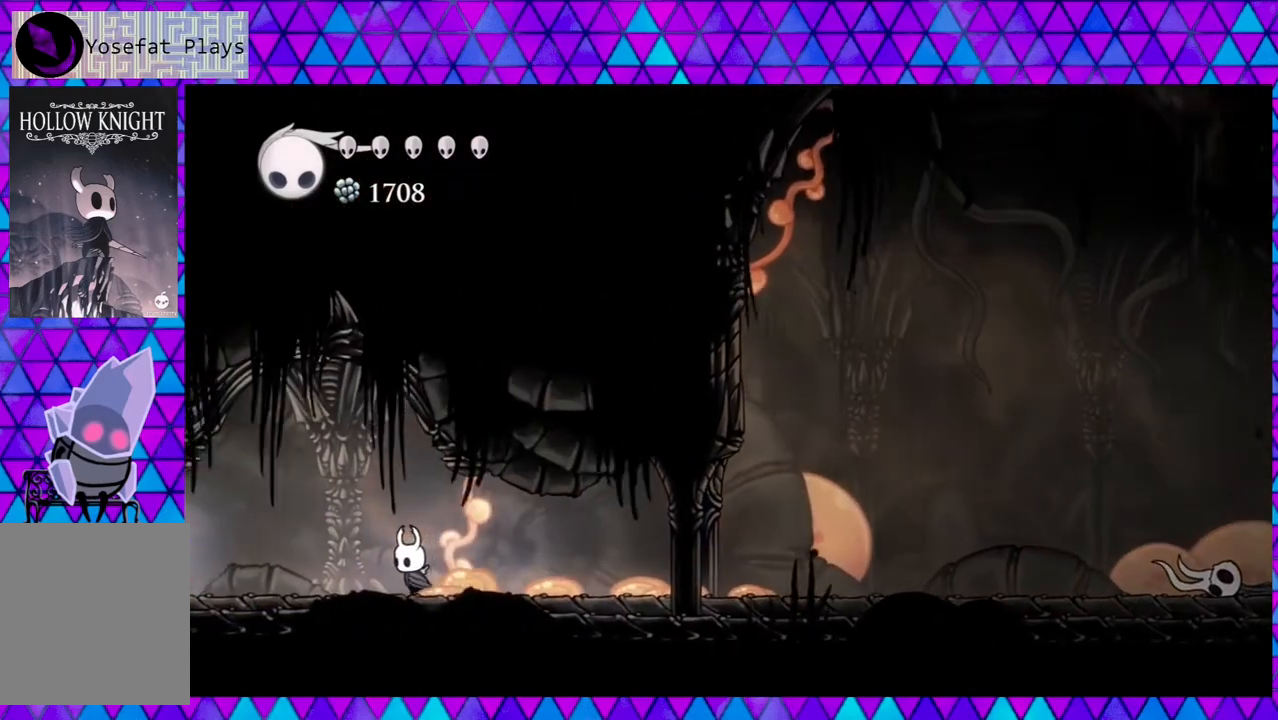
{"buttons": ["DPAD_LEFT"], "left_stick": "center", "right_stick": "center", "events": []}
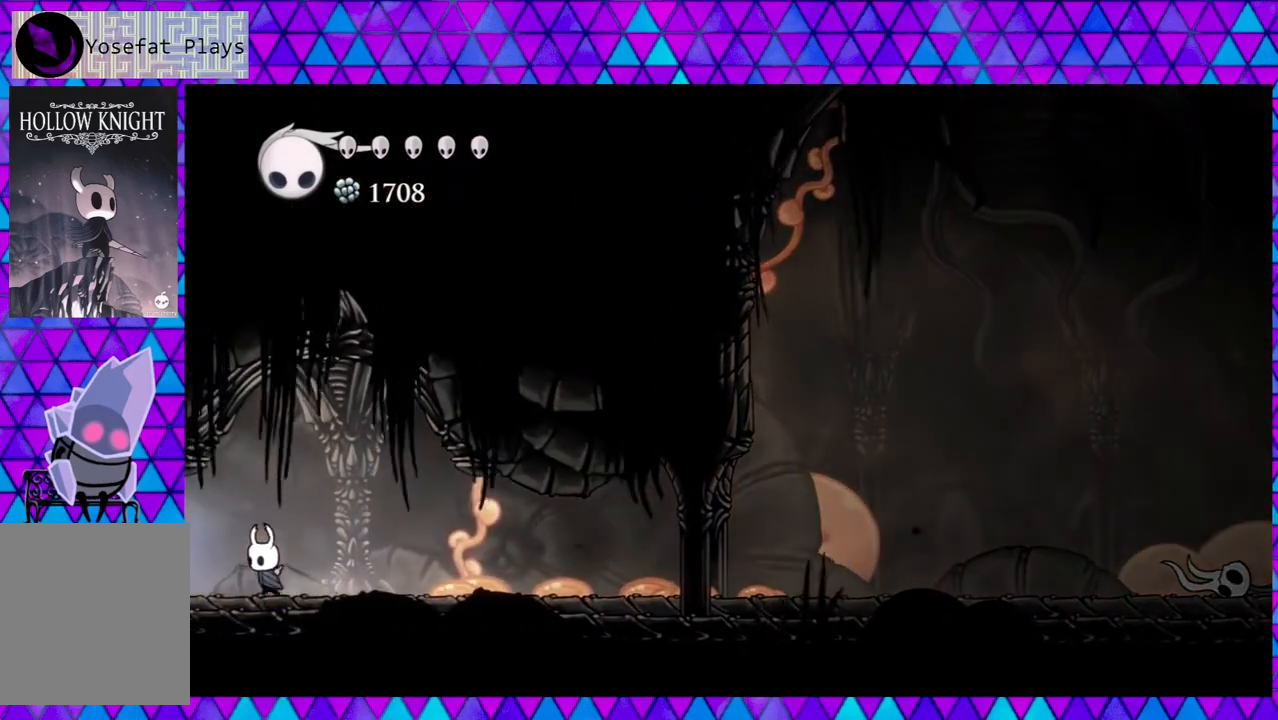
{"buttons": ["DPAD_LEFT"], "left_stick": "center", "right_stick": "center", "events": []}
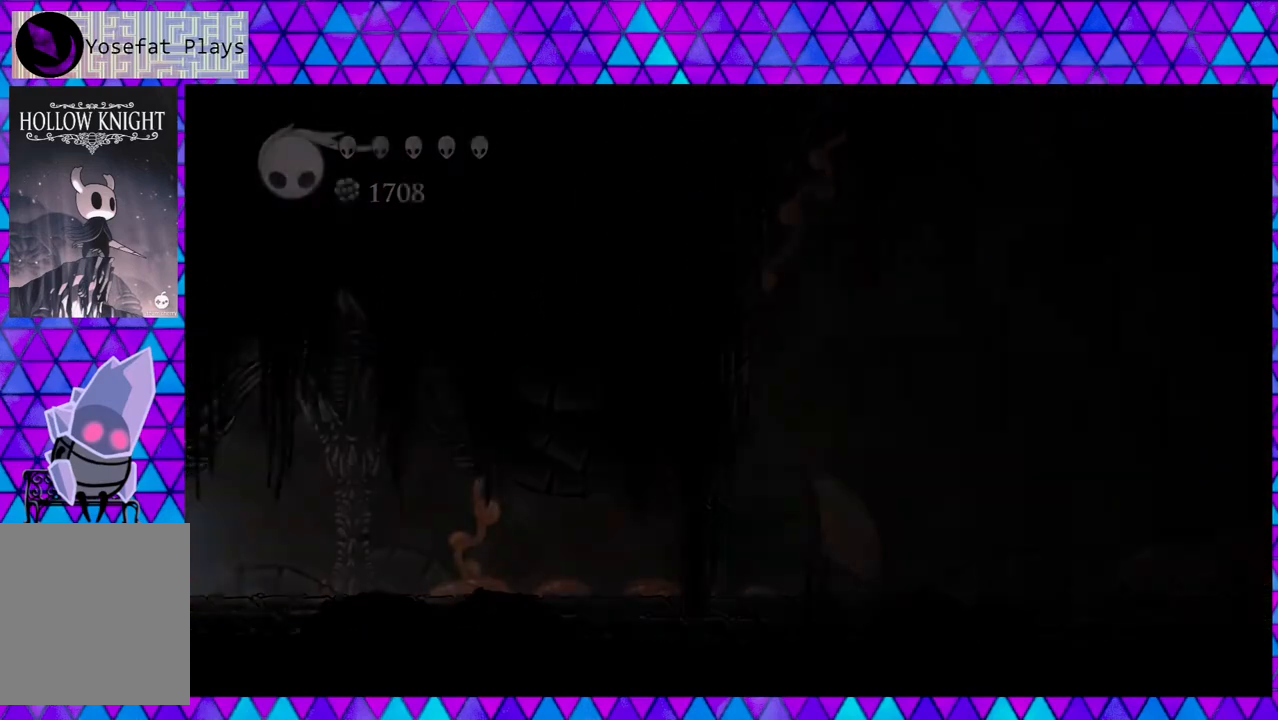
{"buttons": [], "left_stick": "center", "right_stick": "center", "events": [[267, "DPAD_LEFT", "up"]]}
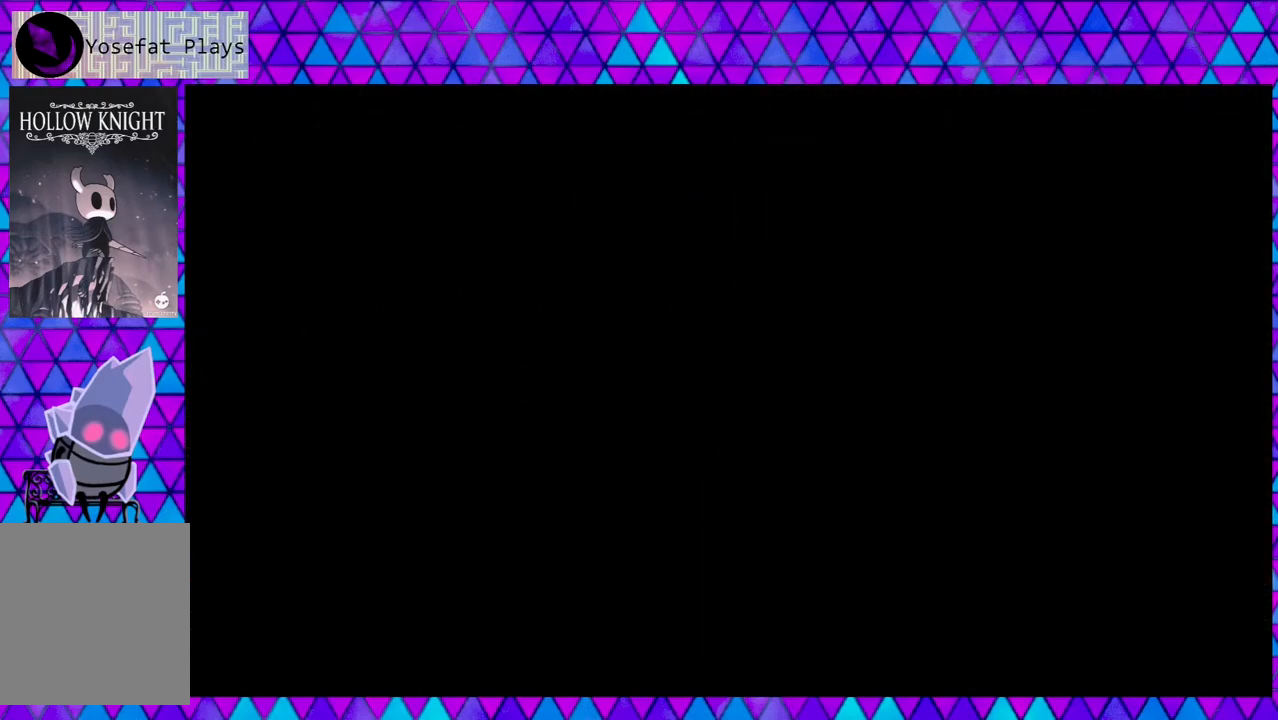
{"buttons": [], "left_stick": "center", "right_stick": "center", "events": []}
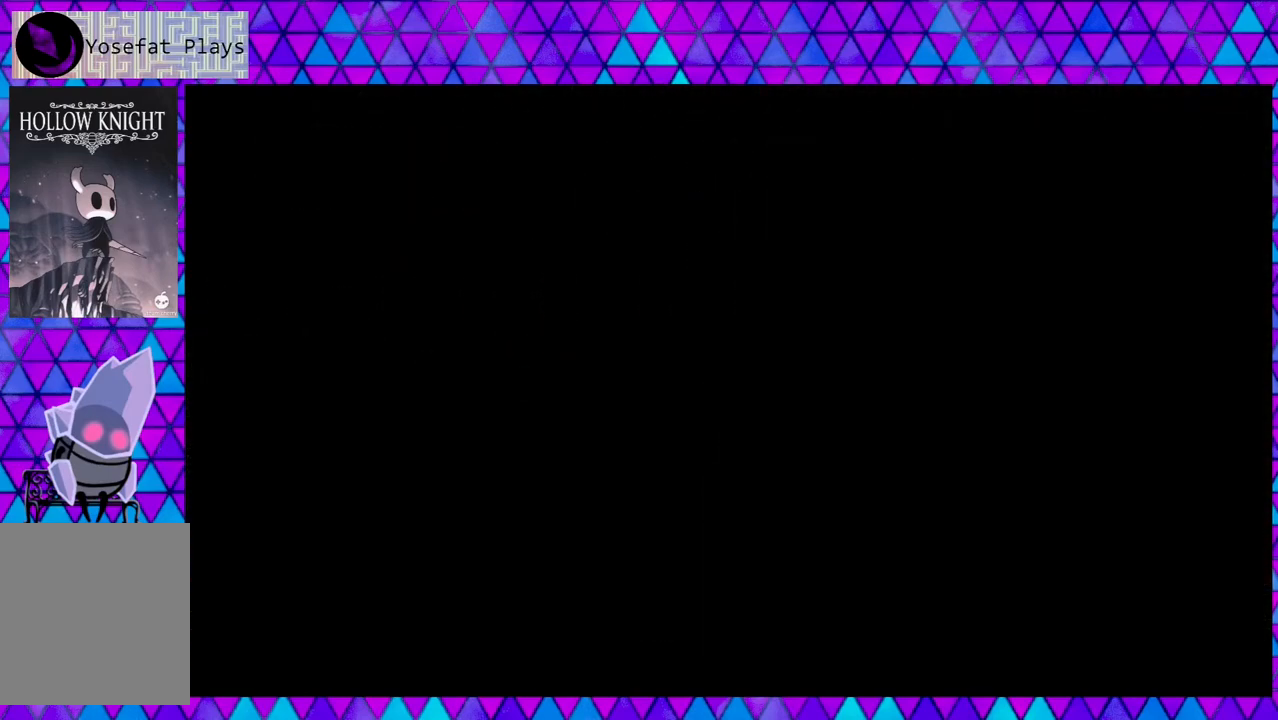
{"buttons": [], "left_stick": "center", "right_stick": "center", "events": []}
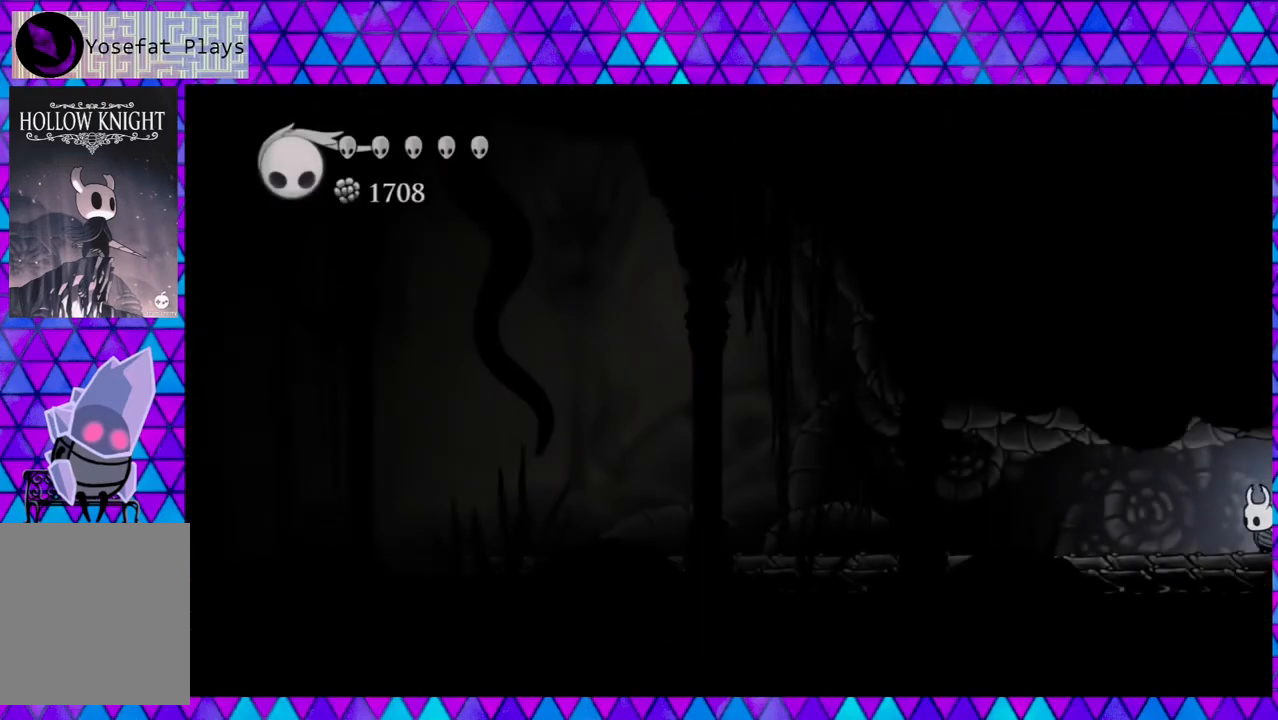
{"buttons": ["DPAD_LEFT"], "left_stick": "center", "right_stick": "center", "events": [[283, "DPAD_LEFT", "down"]]}
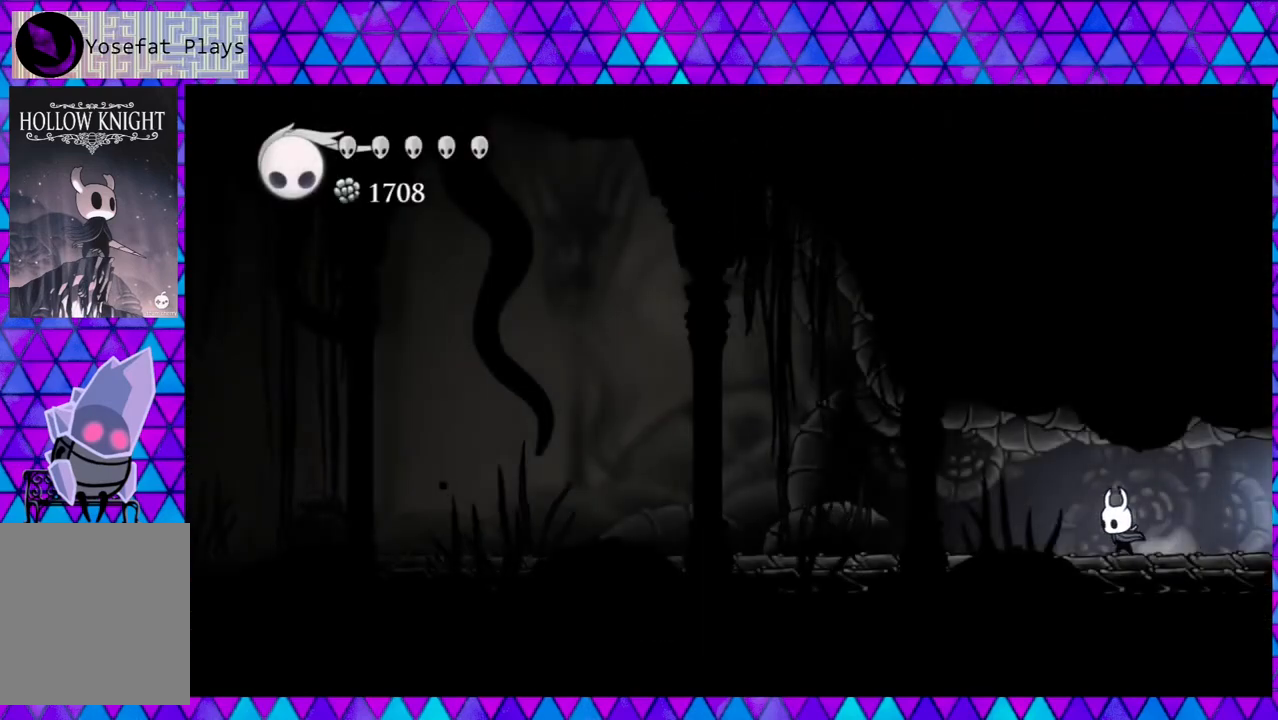
{"buttons": ["R2", "DPAD_LEFT"], "left_stick": "center", "right_stick": "center", "events": [[100, "R2", "down"]]}
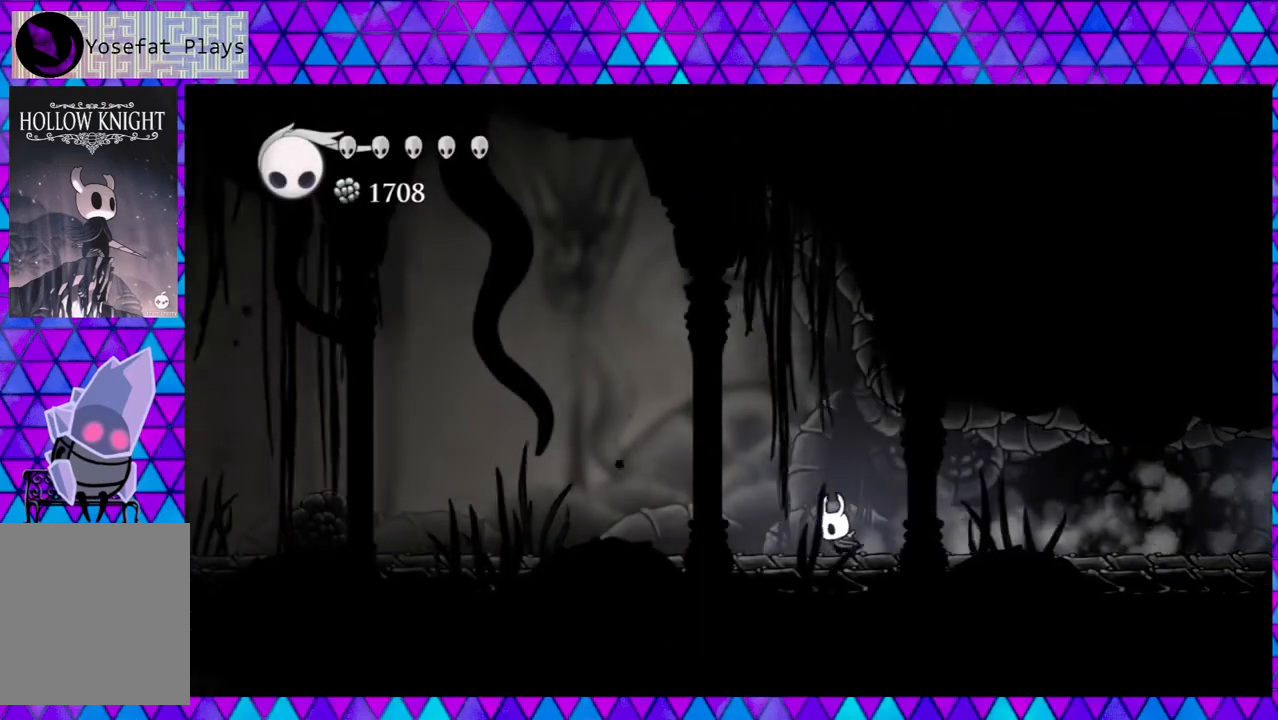
{"buttons": ["DPAD_LEFT"], "left_stick": "center", "right_stick": "center", "events": [[33, "R2", "up"]]}
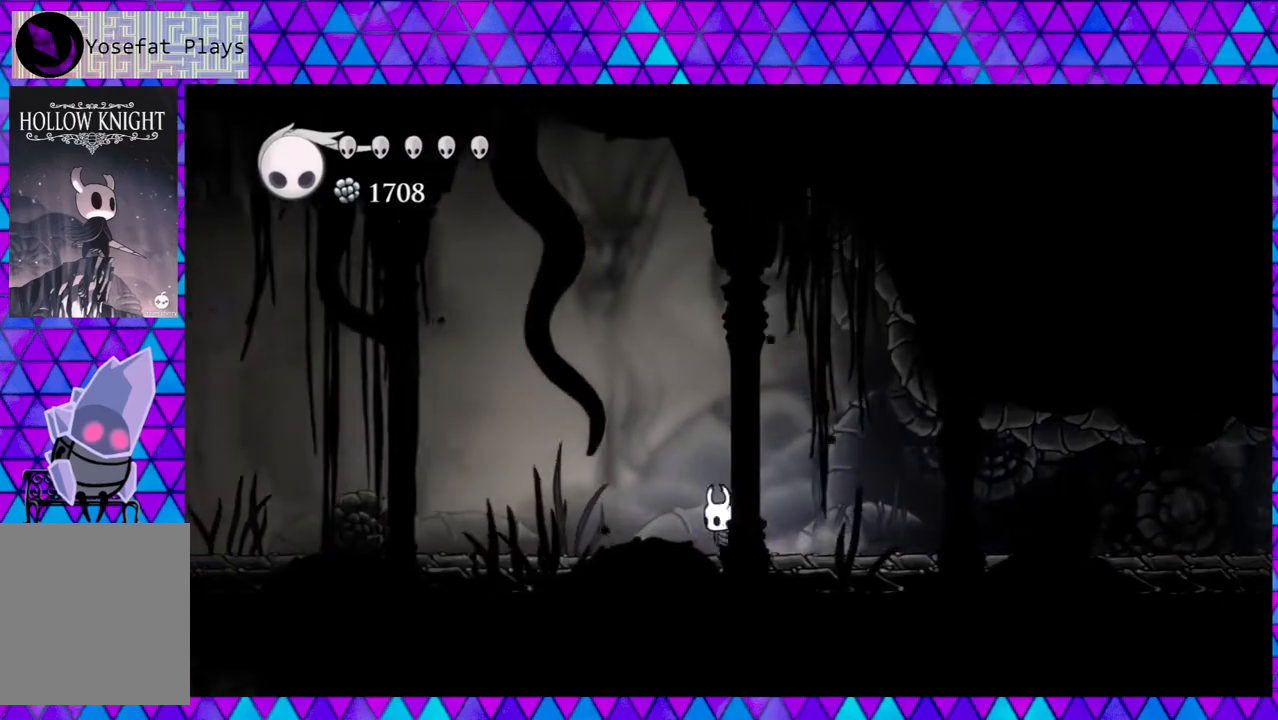
{"buttons": ["DPAD_LEFT"], "left_stick": "center", "right_stick": "center", "events": []}
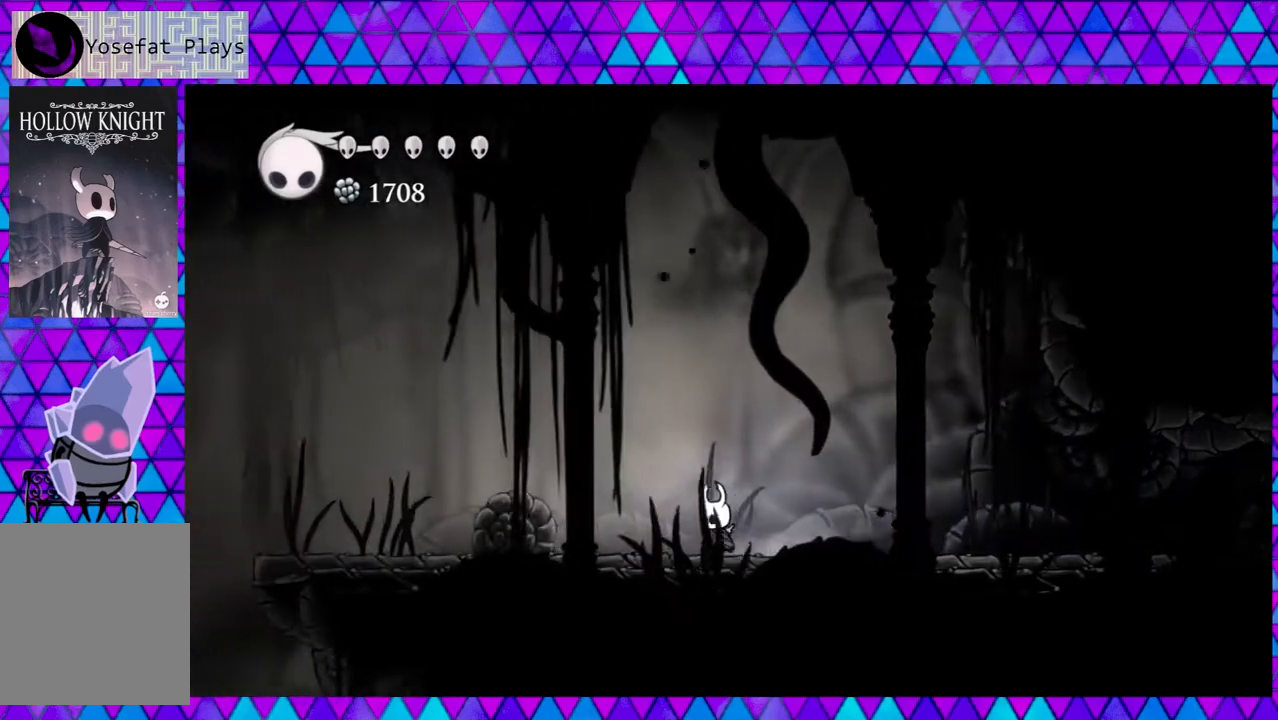
{"buttons": ["DPAD_LEFT"], "left_stick": "center", "right_stick": "center", "events": []}
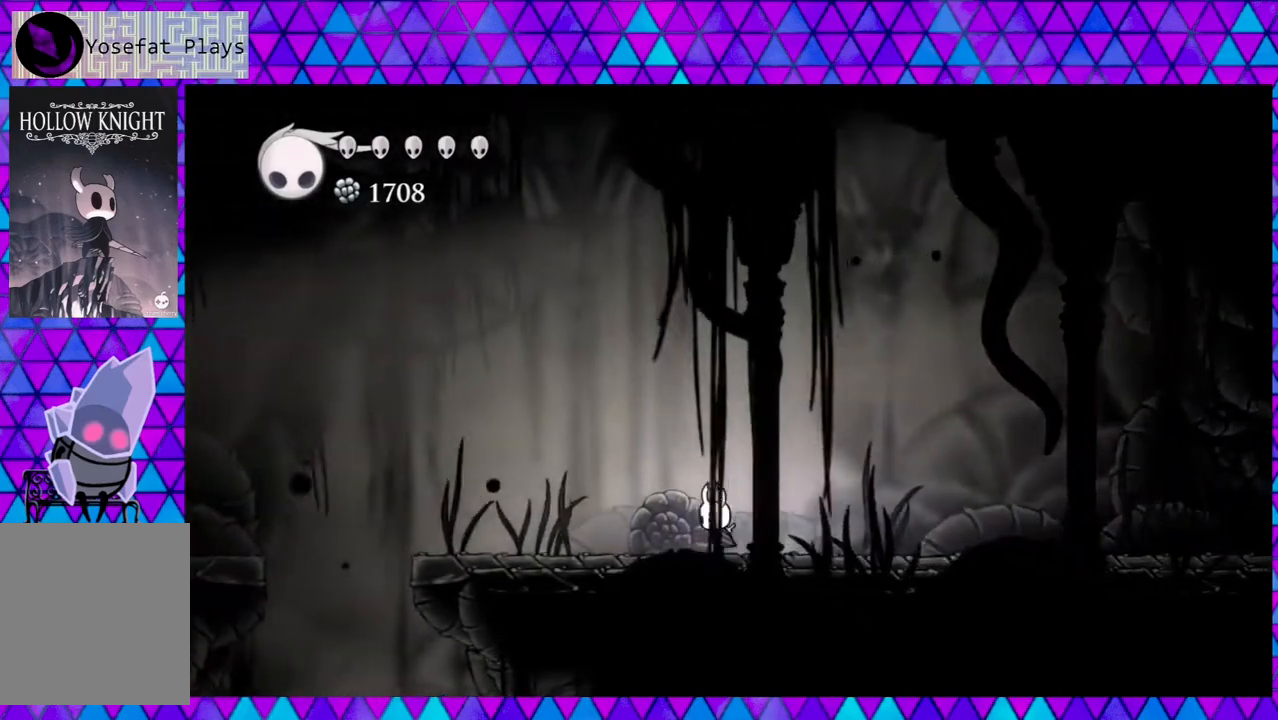
{"buttons": [], "left_stick": "center", "right_stick": "center", "events": [[500, "DPAD_LEFT", "up"]]}
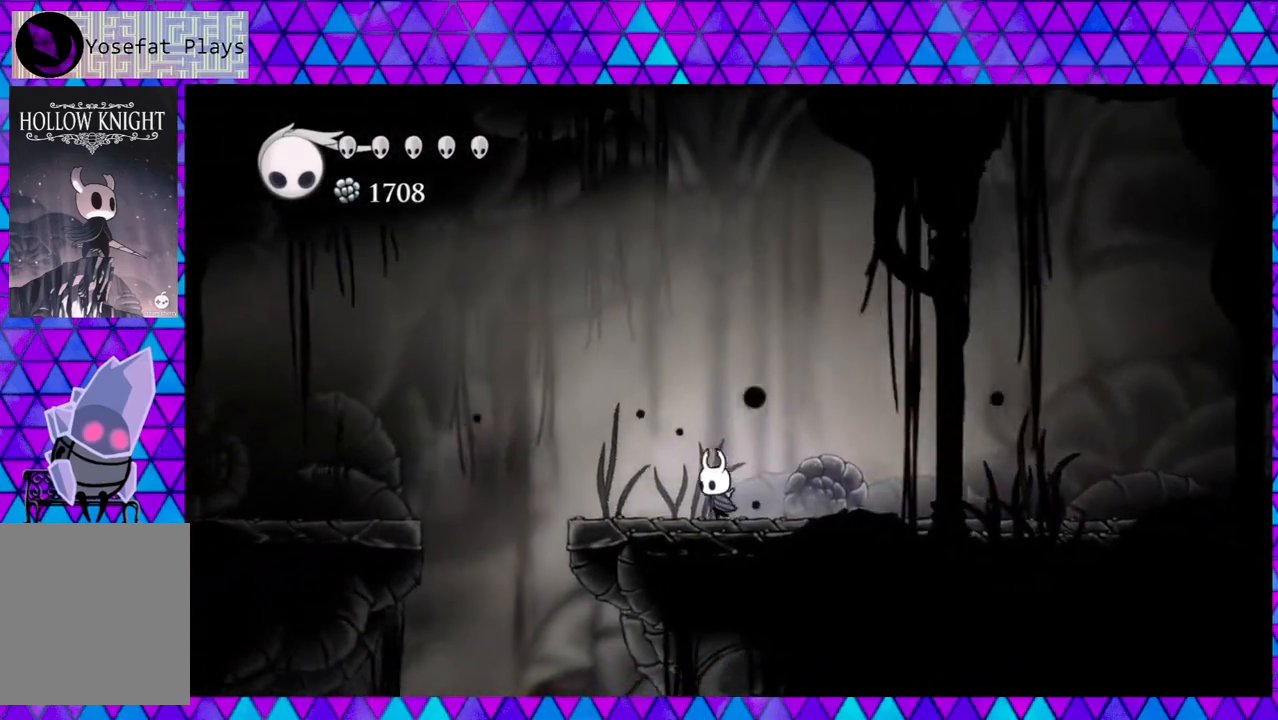
{"buttons": [], "left_stick": "center", "right_stick": "down", "events": [[133, "right_stick", "down"]]}
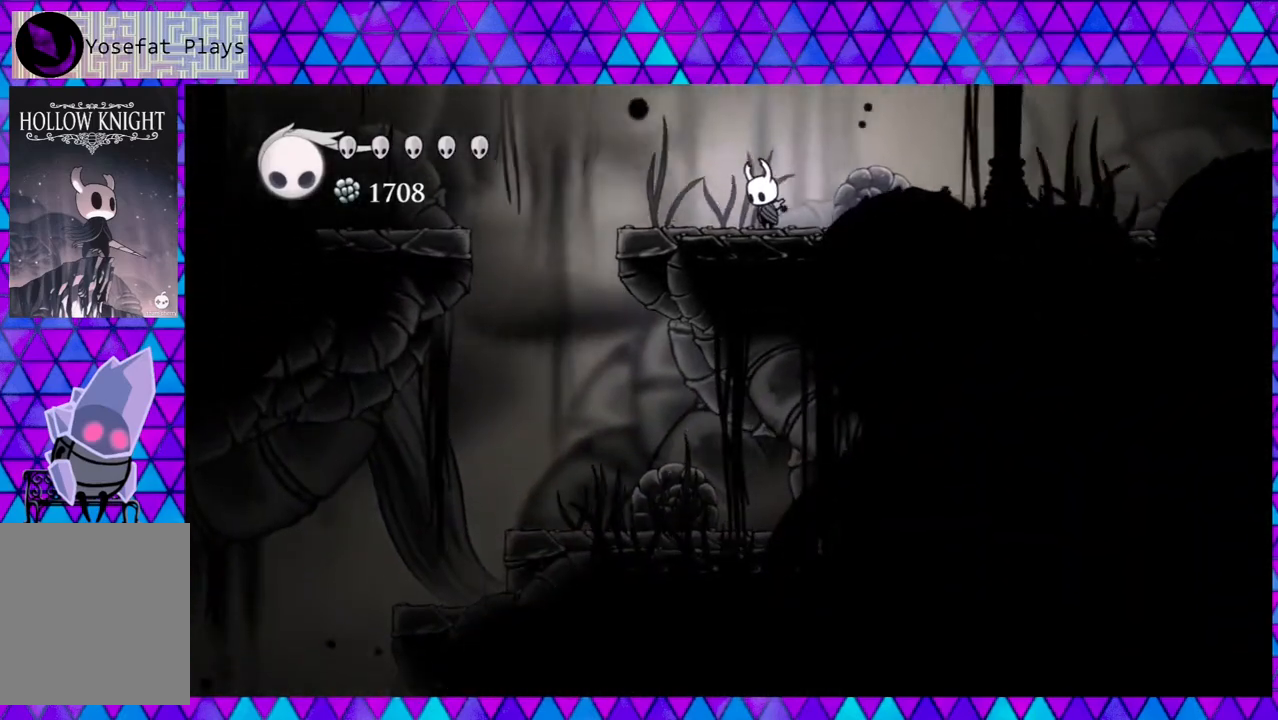
{"buttons": ["B", "DPAD_LEFT"], "left_stick": "center", "right_stick": "center", "events": [[250, "DPAD_LEFT", "down"], [250, "right_stick", "center"], [450, "B", "down"]]}
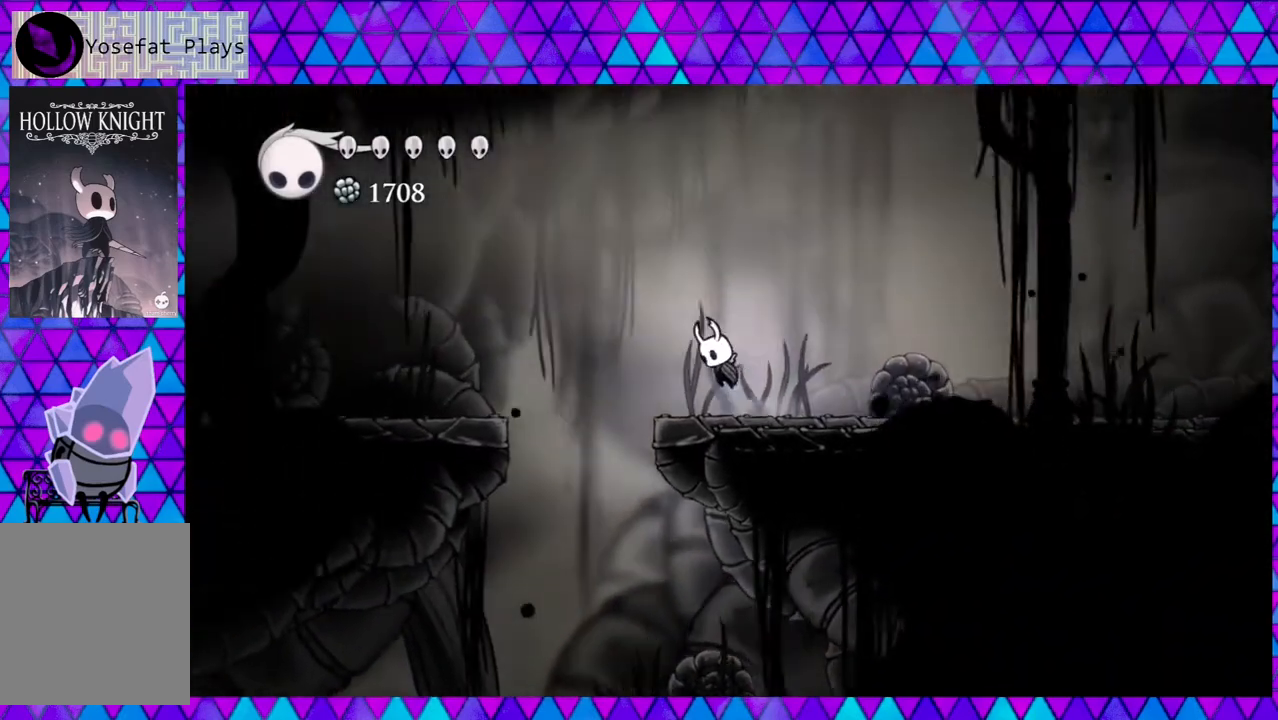
{"buttons": ["B", "DPAD_LEFT"], "left_stick": "center", "right_stick": "center", "events": []}
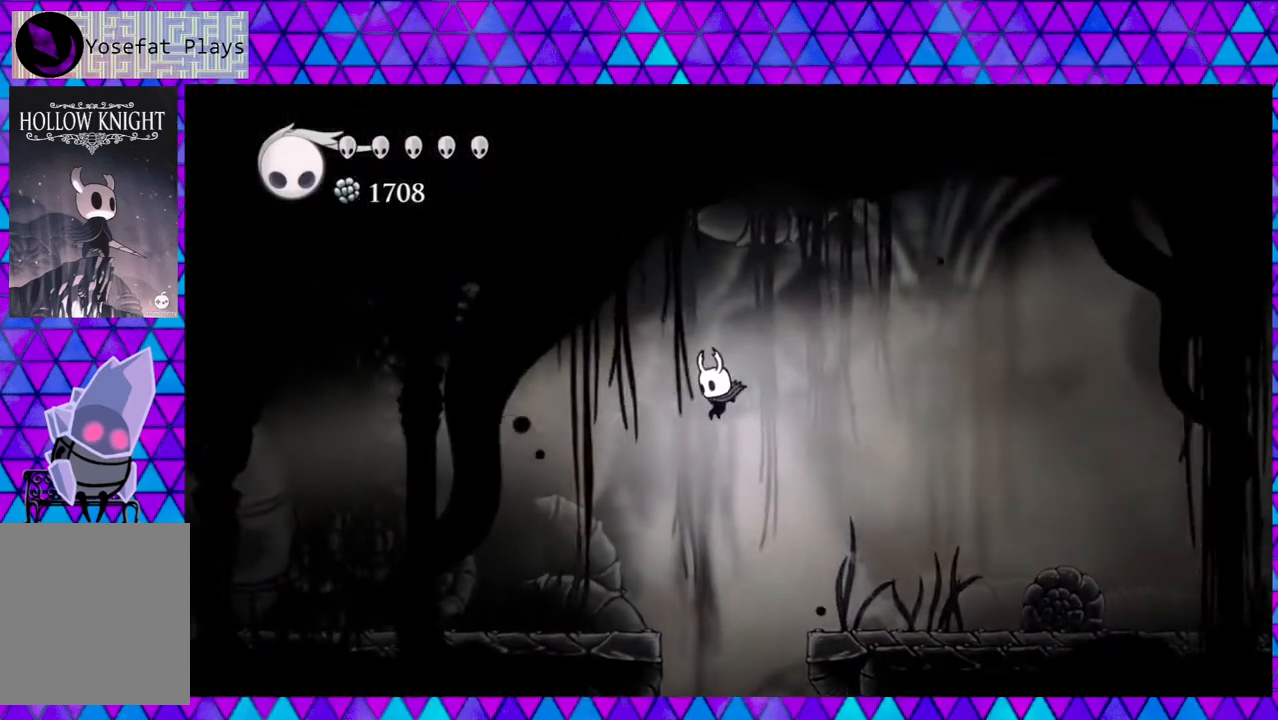
{"buttons": ["DPAD_LEFT"], "left_stick": "center", "right_stick": "center", "events": [[167, "B", "up"]]}
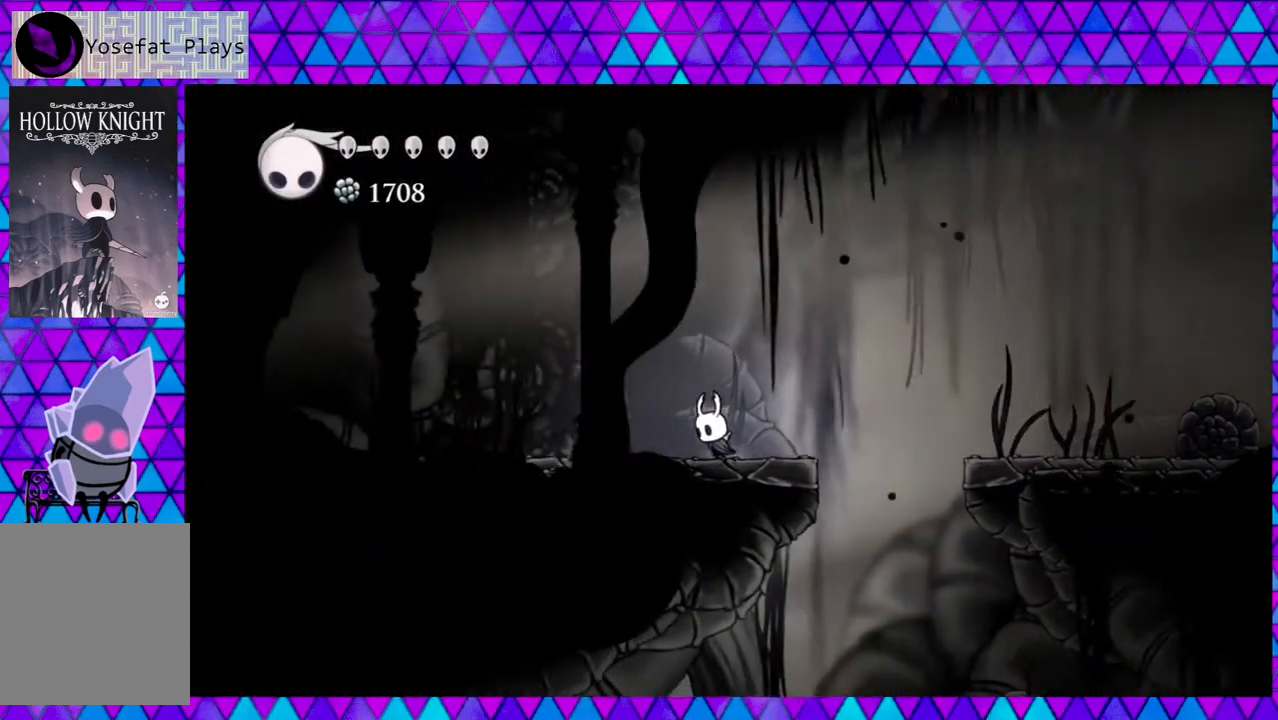
{"buttons": ["R2", "DPAD_LEFT"], "left_stick": "center", "right_stick": "center", "events": [[383, "R2", "down"]]}
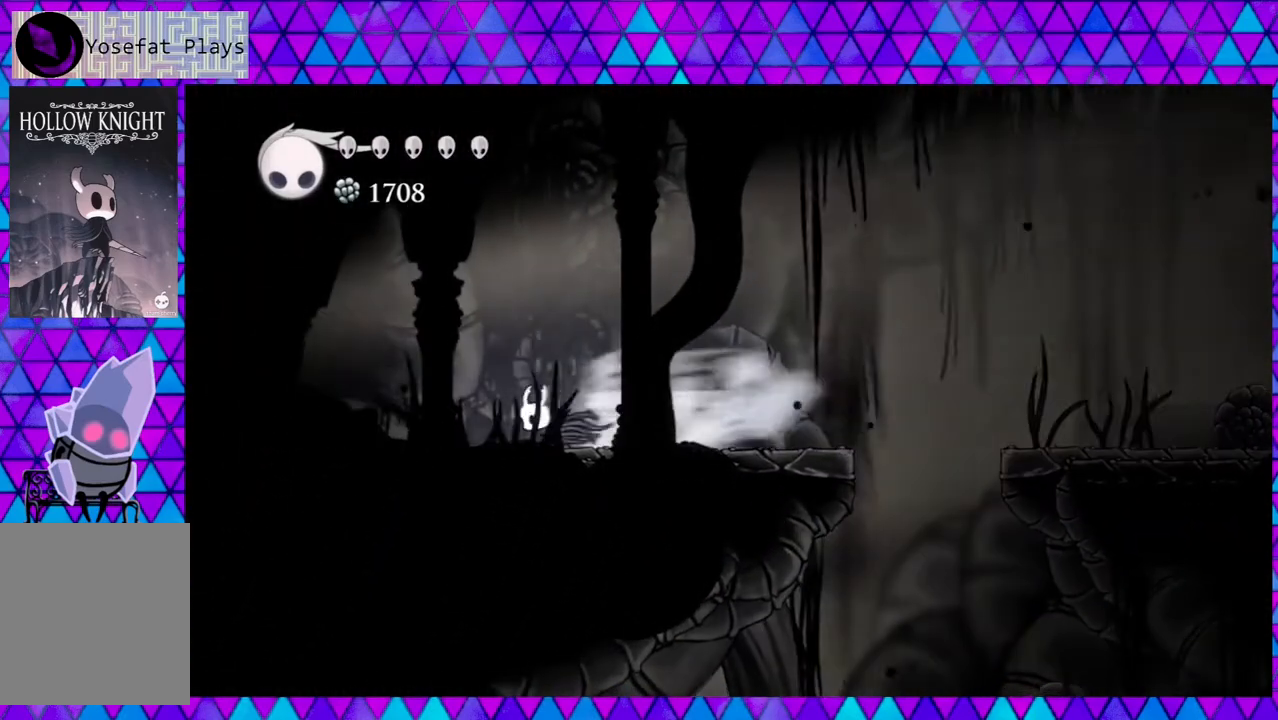
{"buttons": [], "left_stick": "center", "right_stick": "center", "events": [[217, "R2", "up"], [217, "Y", "down"], [300, "DPAD_LEFT", "up"], [417, "Y", "up"]]}